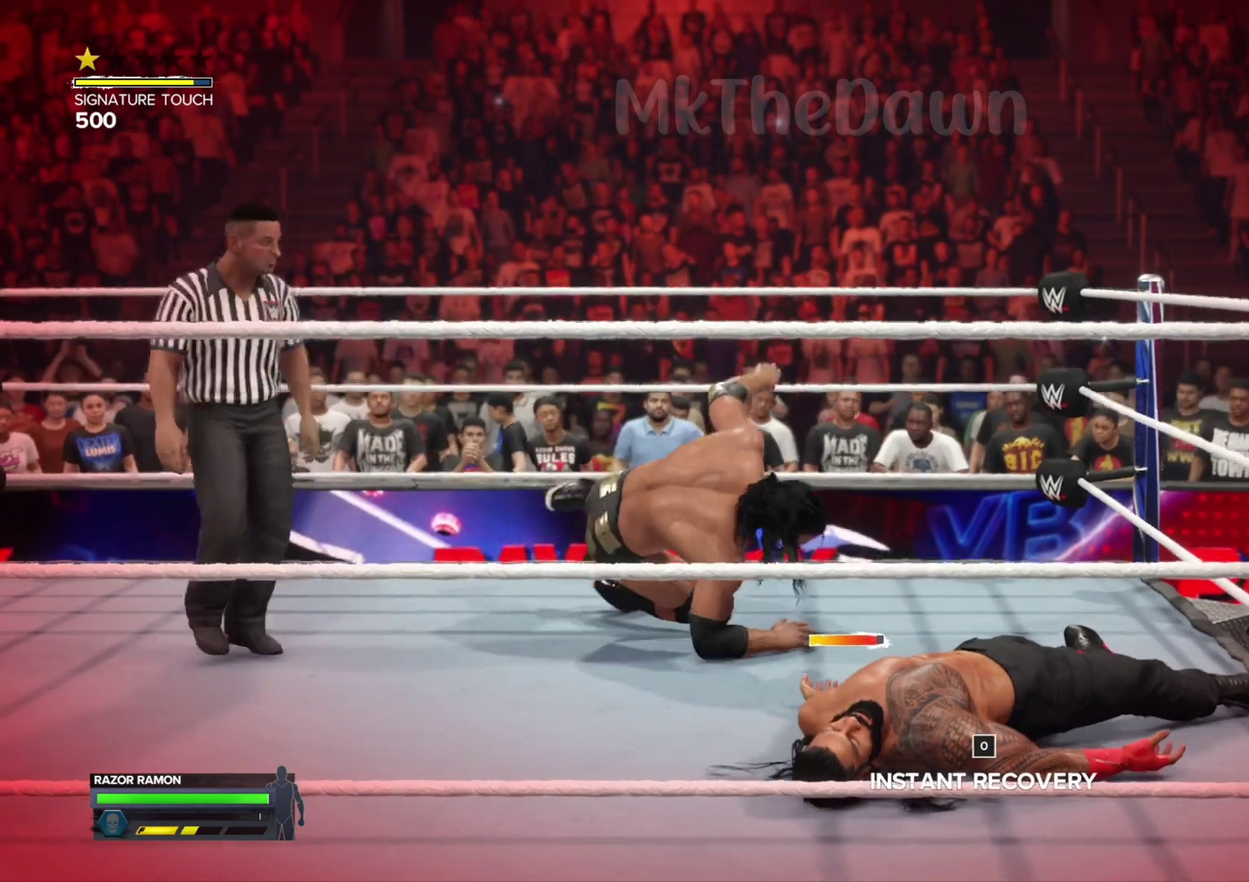
Gameplay with a controller (Xbox layout); each line is a JSON object with the inputs held at the frame after it (dt_ms = milliseconds from this image to that frame). "events" lists button and stick changes between this image and that frame as [ms after this image, input, new state], when the widget could be followed in between.
{"dt_ms": 500, "buttons": [], "left_stick": "left", "right_stick": "center", "events": [[433, "left_stick", "left"]]}
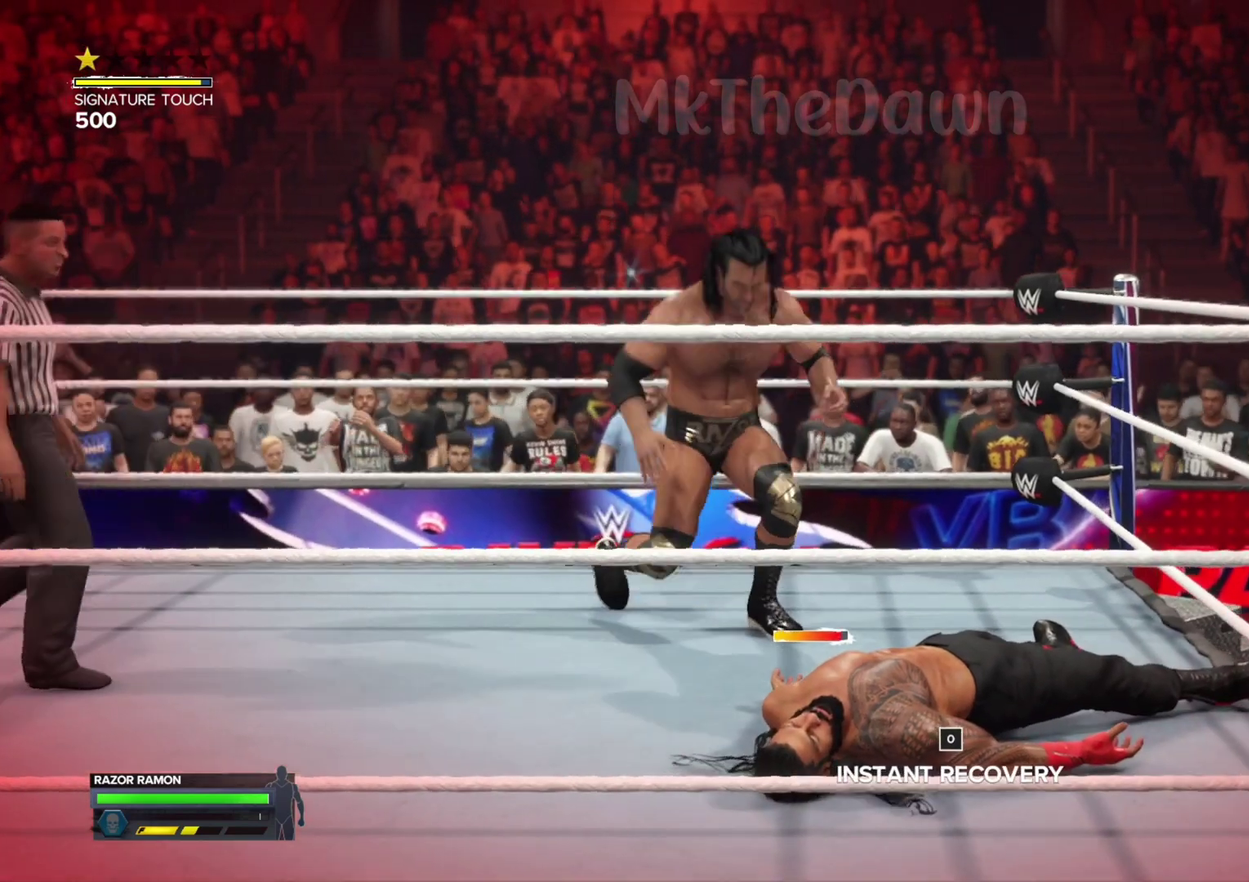
{"dt_ms": 300, "buttons": [], "left_stick": "center", "right_stick": "center", "events": [[267, "left_stick", "center"]]}
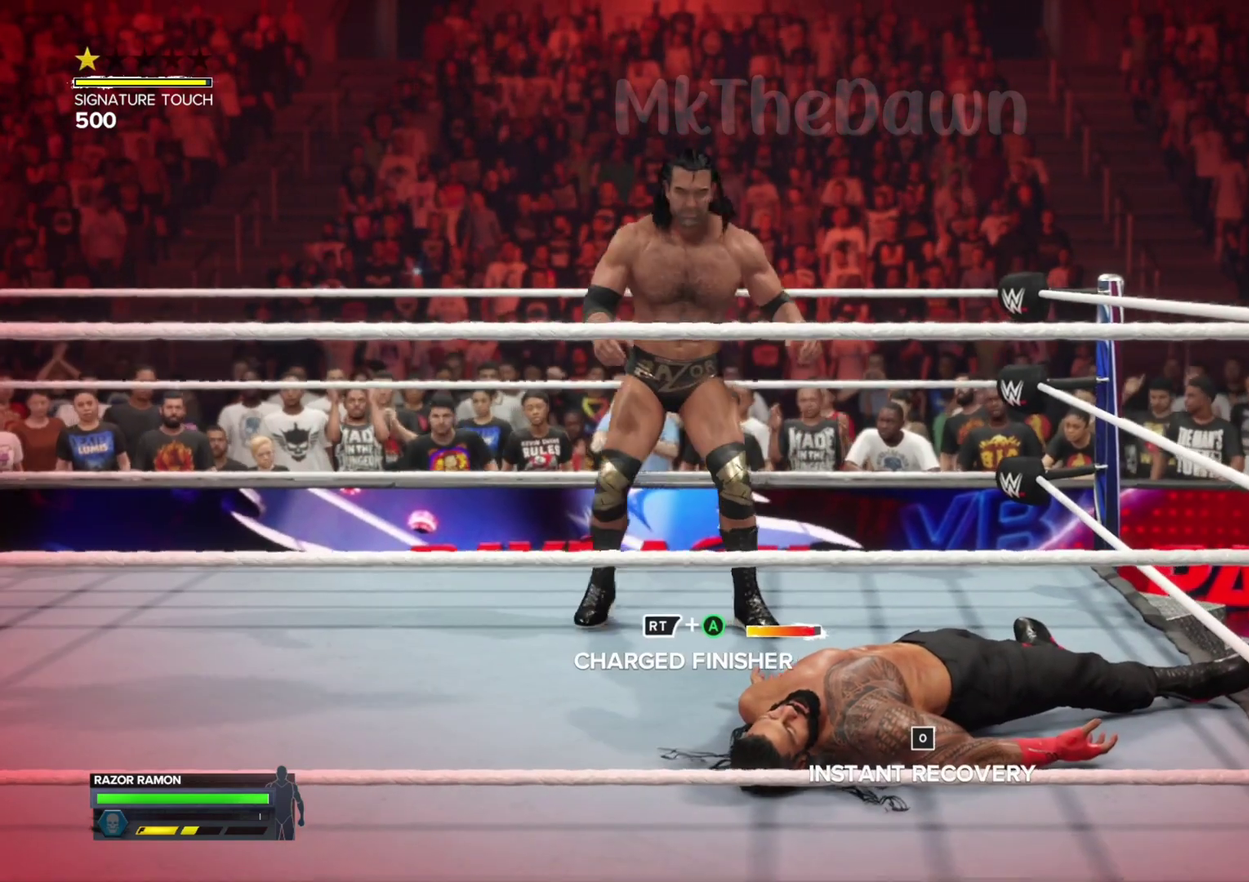
{"dt_ms": 700, "buttons": [], "left_stick": "up-right", "right_stick": "center", "events": [[33, "left_stick", "right"], [533, "left_stick", "up-right"]]}
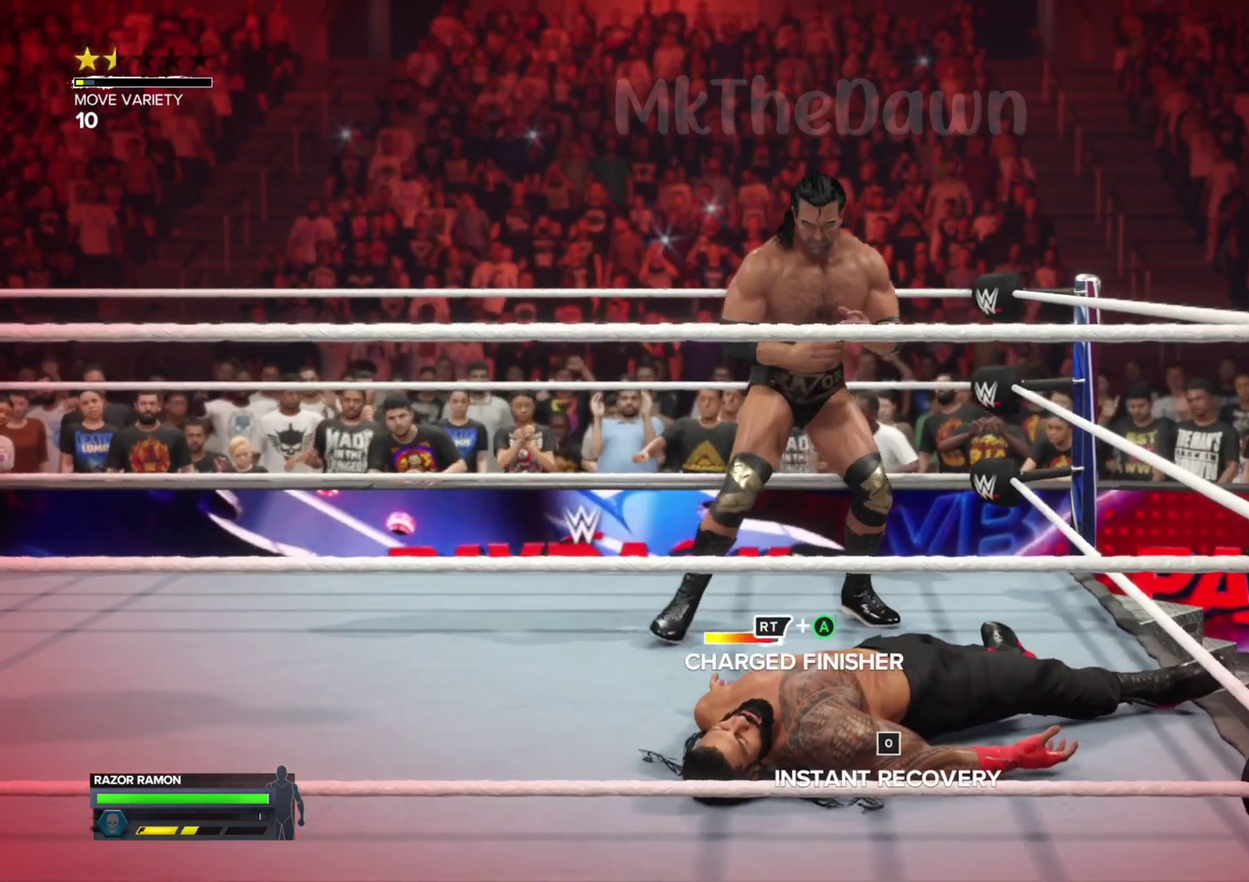
{"dt_ms": 500, "buttons": ["L1"], "left_stick": "up-right", "right_stick": "center", "events": [[500, "L1", "down"]]}
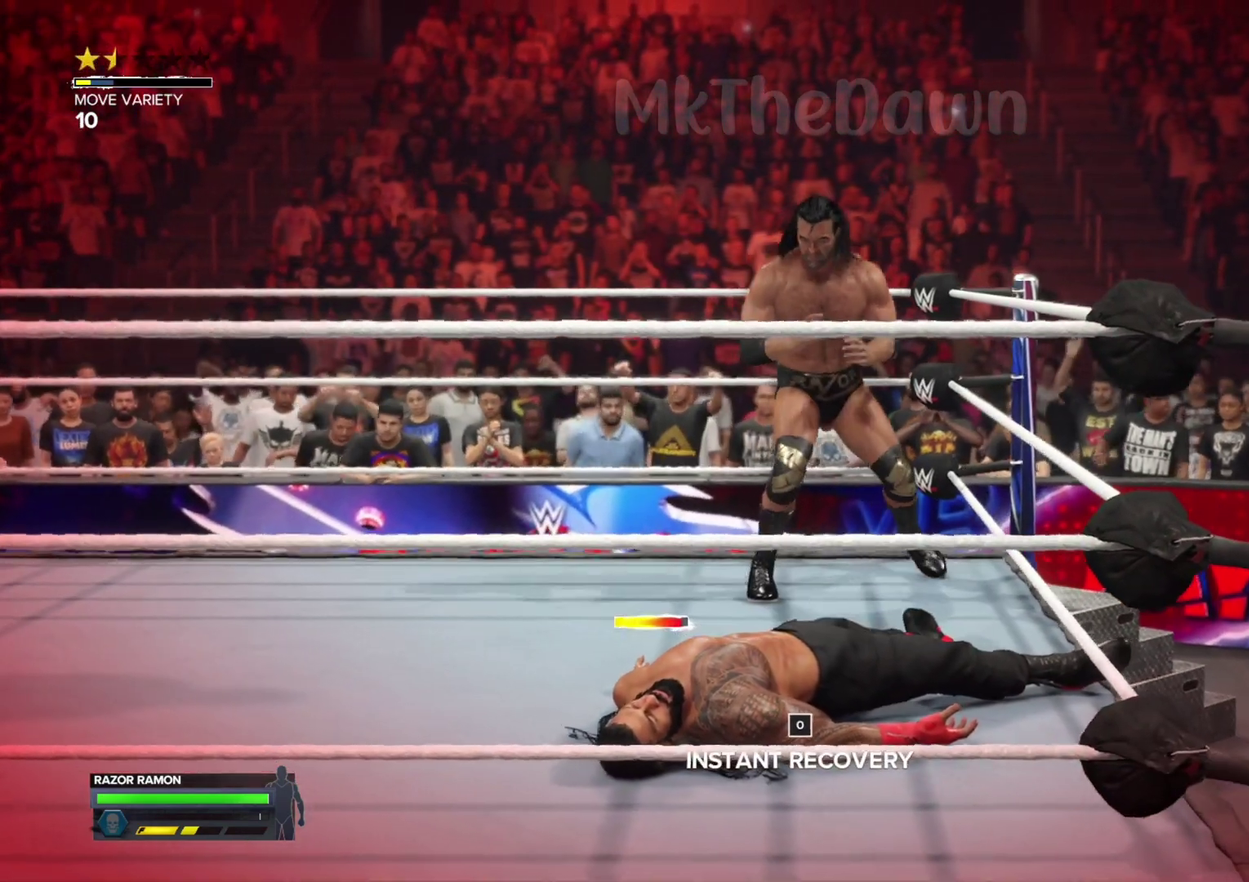
{"dt_ms": 300, "buttons": ["L1"], "left_stick": "up-right", "right_stick": "center", "events": [[67, "R2", "down"], [233, "R2", "up"]]}
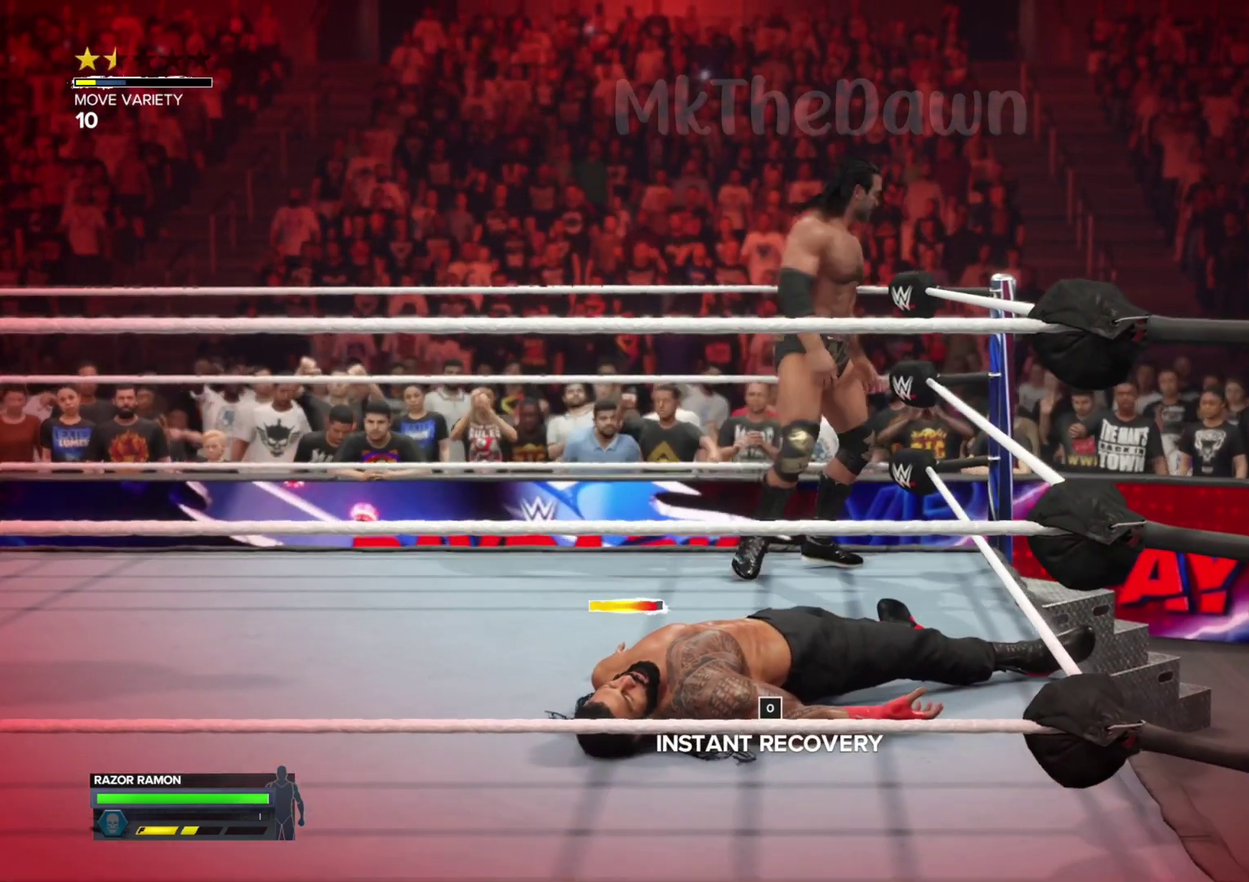
{"dt_ms": 900, "buttons": [], "left_stick": "center", "right_stick": "center", "events": [[200, "L1", "up"], [267, "left_stick", "center"]]}
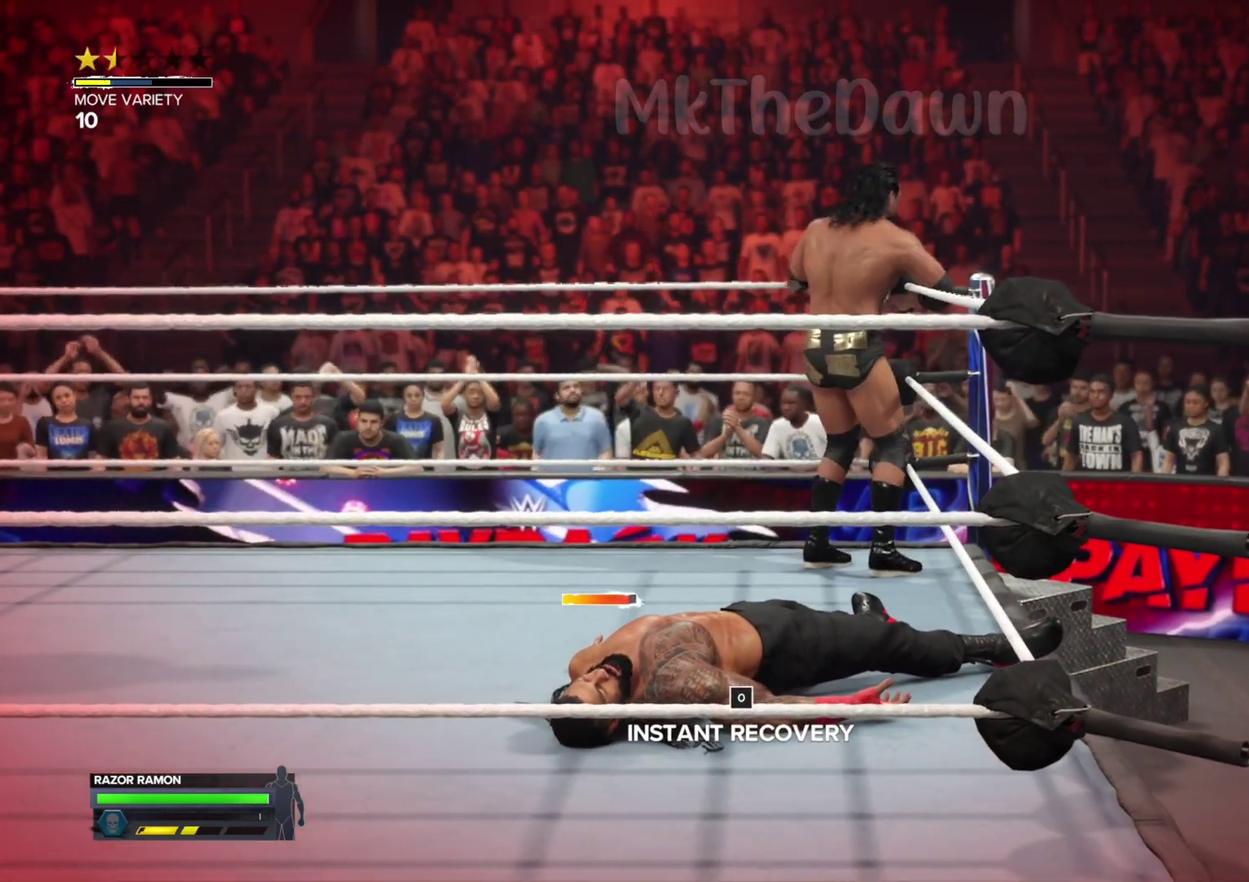
{"dt_ms": 300, "buttons": [], "left_stick": "center", "right_stick": "center", "events": []}
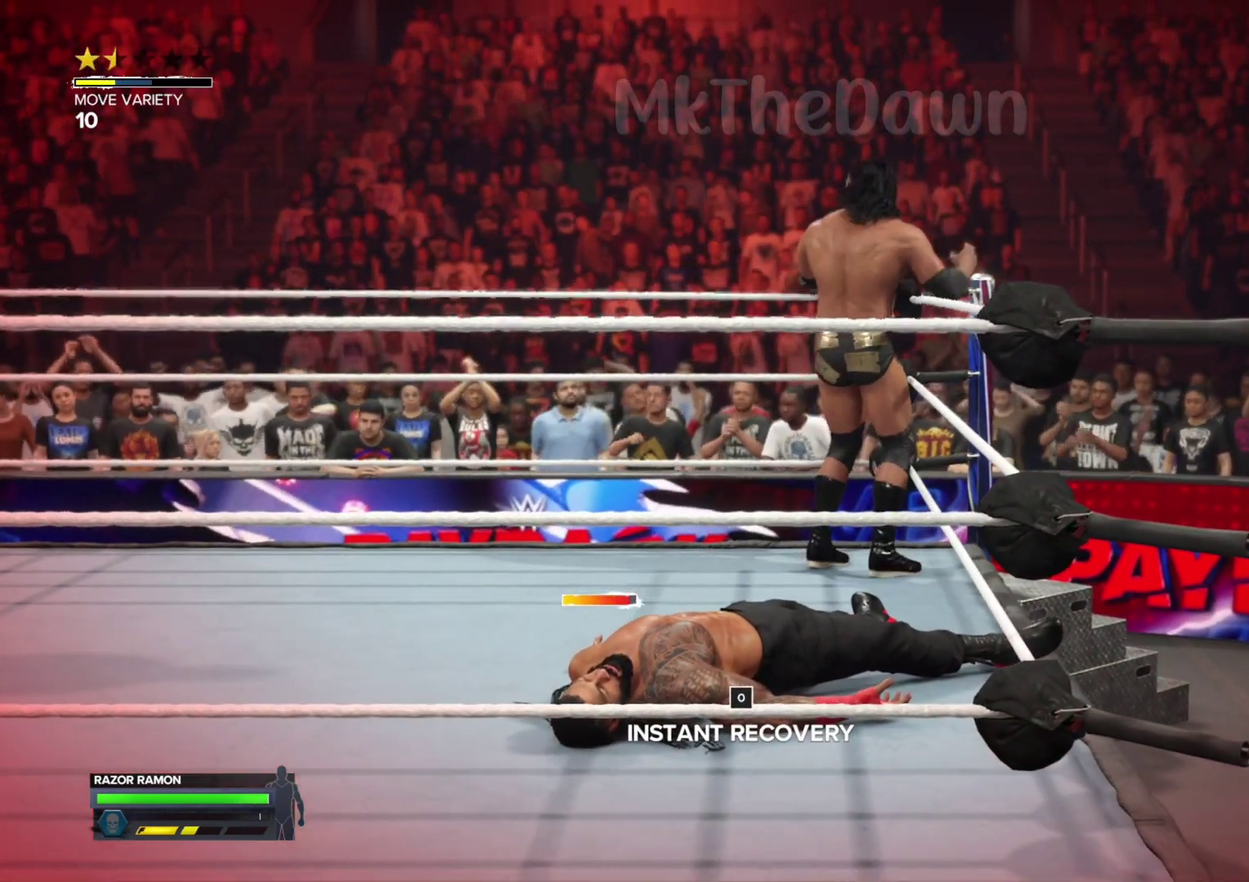
{"dt_ms": 500, "buttons": [], "left_stick": "center", "right_stick": "center", "events": []}
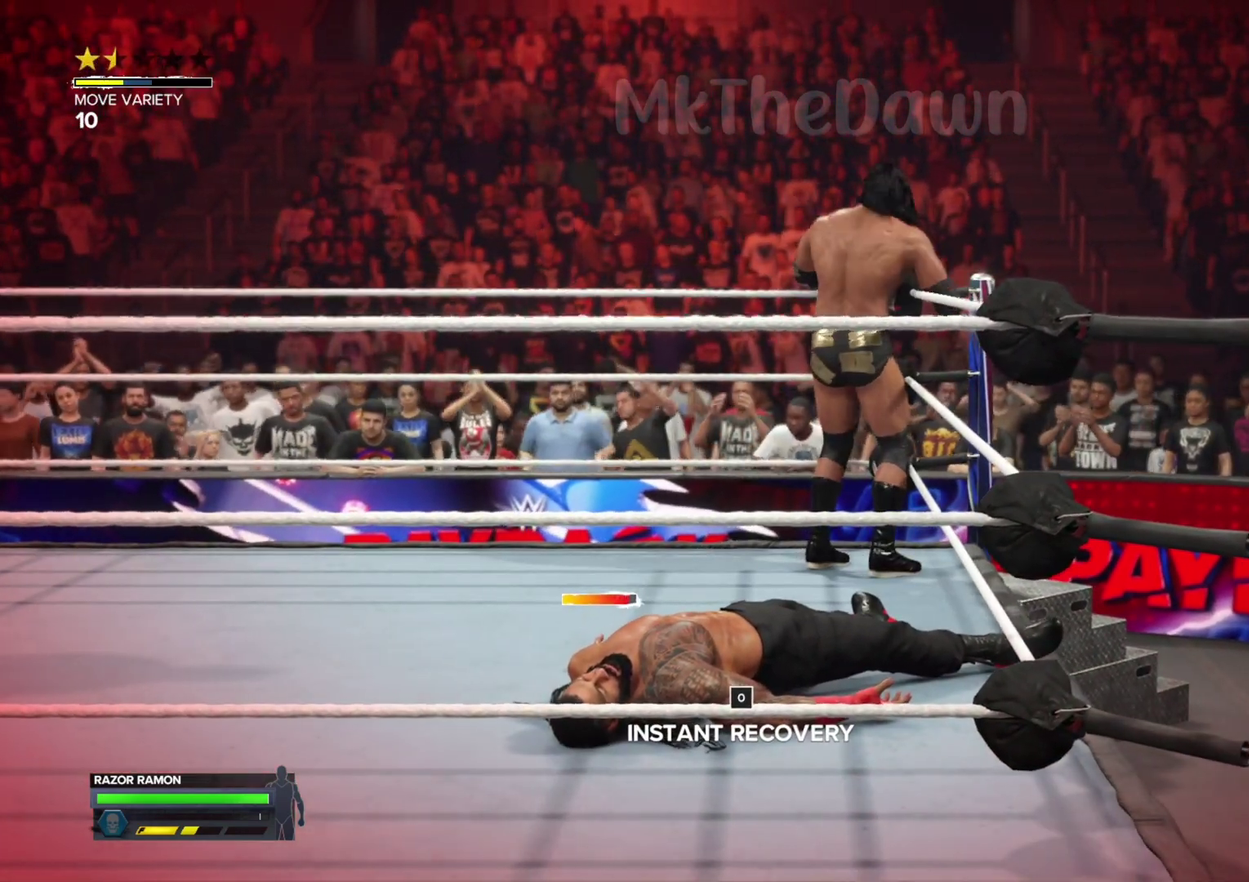
{"dt_ms": 500, "buttons": [], "left_stick": "center", "right_stick": "center", "events": []}
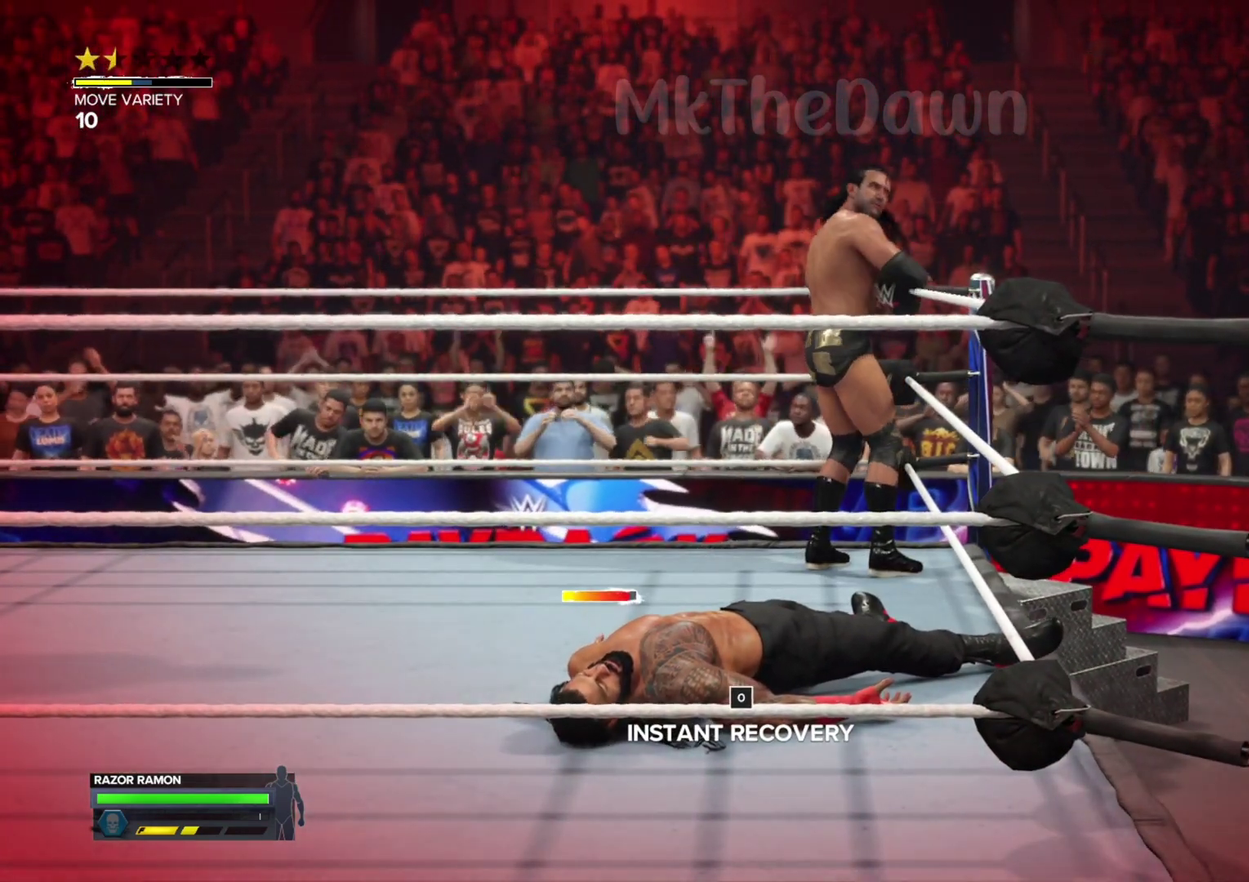
{"dt_ms": 500, "buttons": [], "left_stick": "center", "right_stick": "center", "events": []}
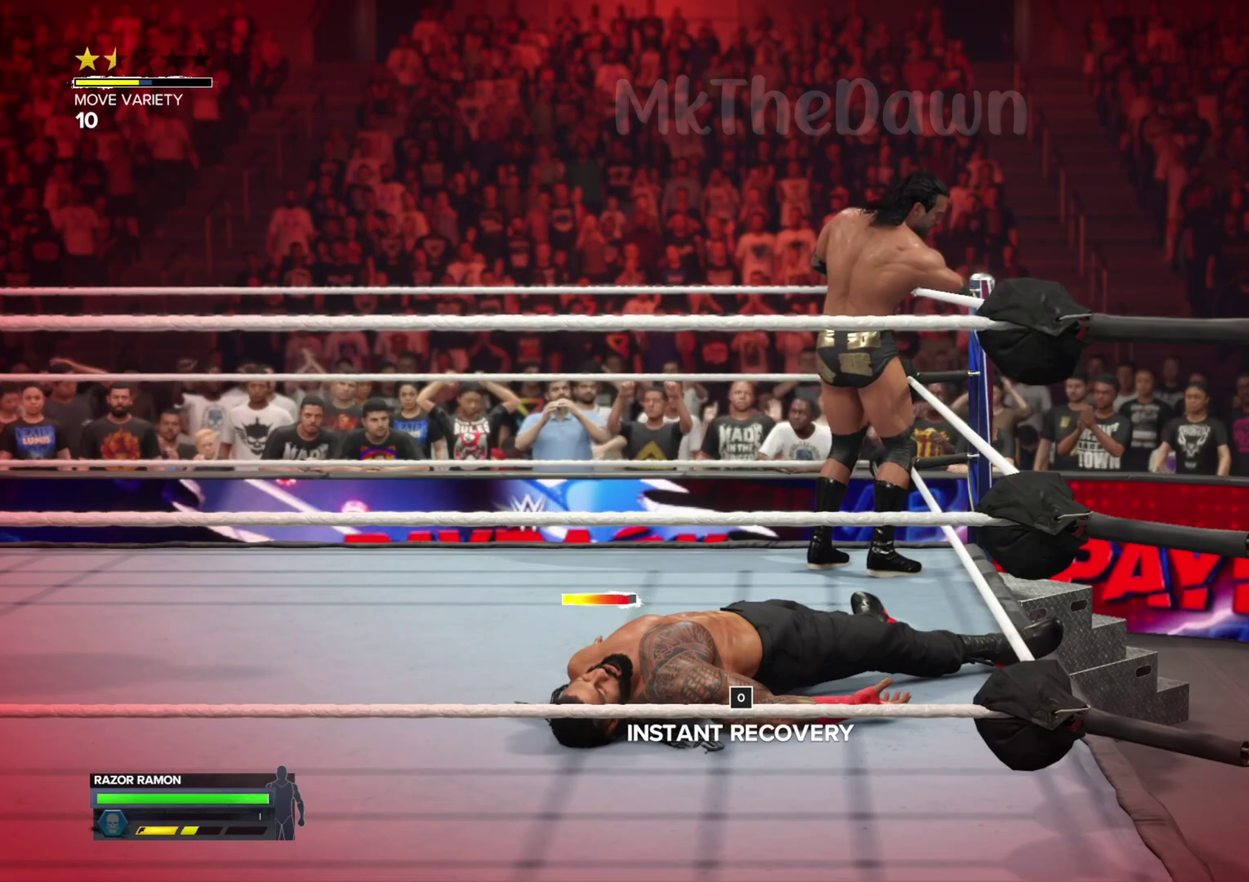
{"dt_ms": 500, "buttons": [], "left_stick": "down", "right_stick": "center", "events": [[433, "left_stick", "down"]]}
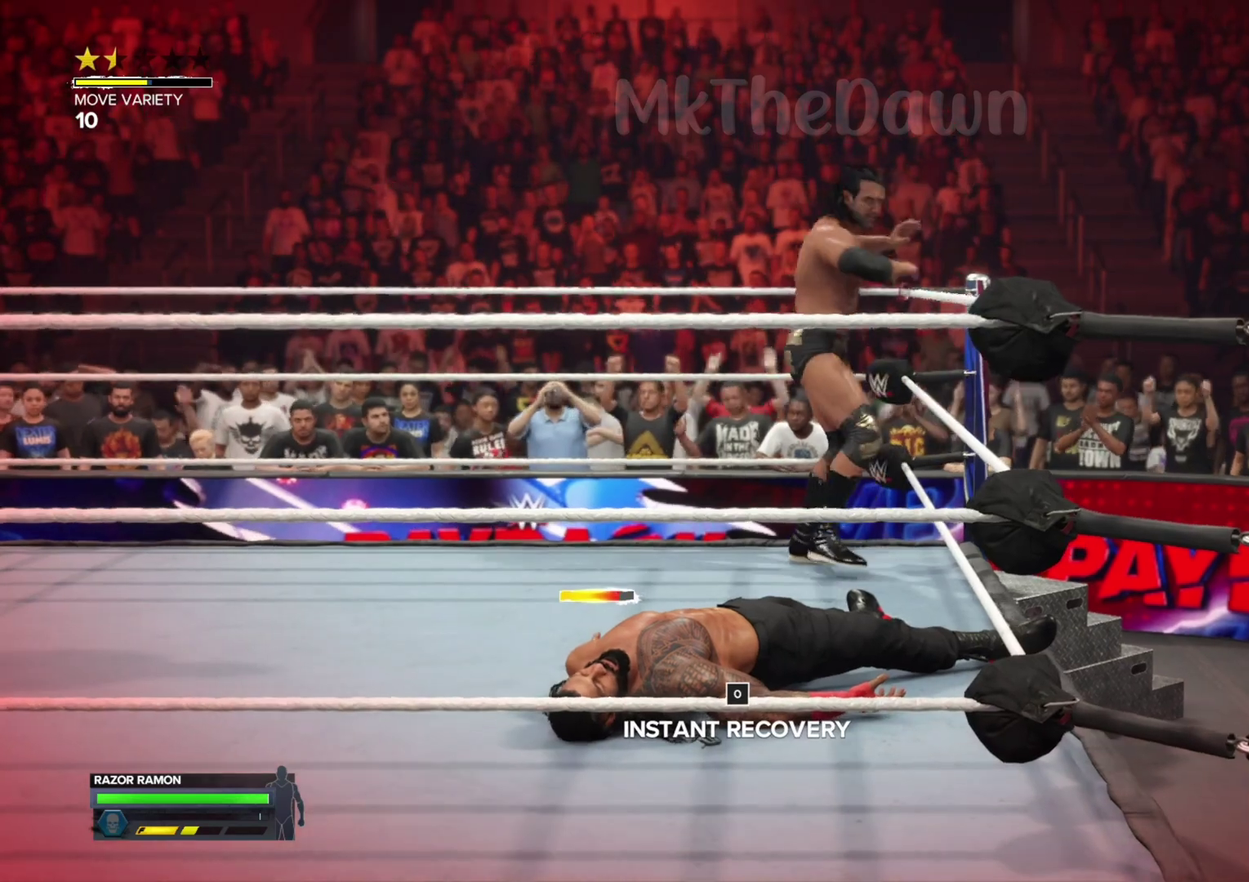
{"dt_ms": 400, "buttons": [], "left_stick": "down", "right_stick": "center", "events": []}
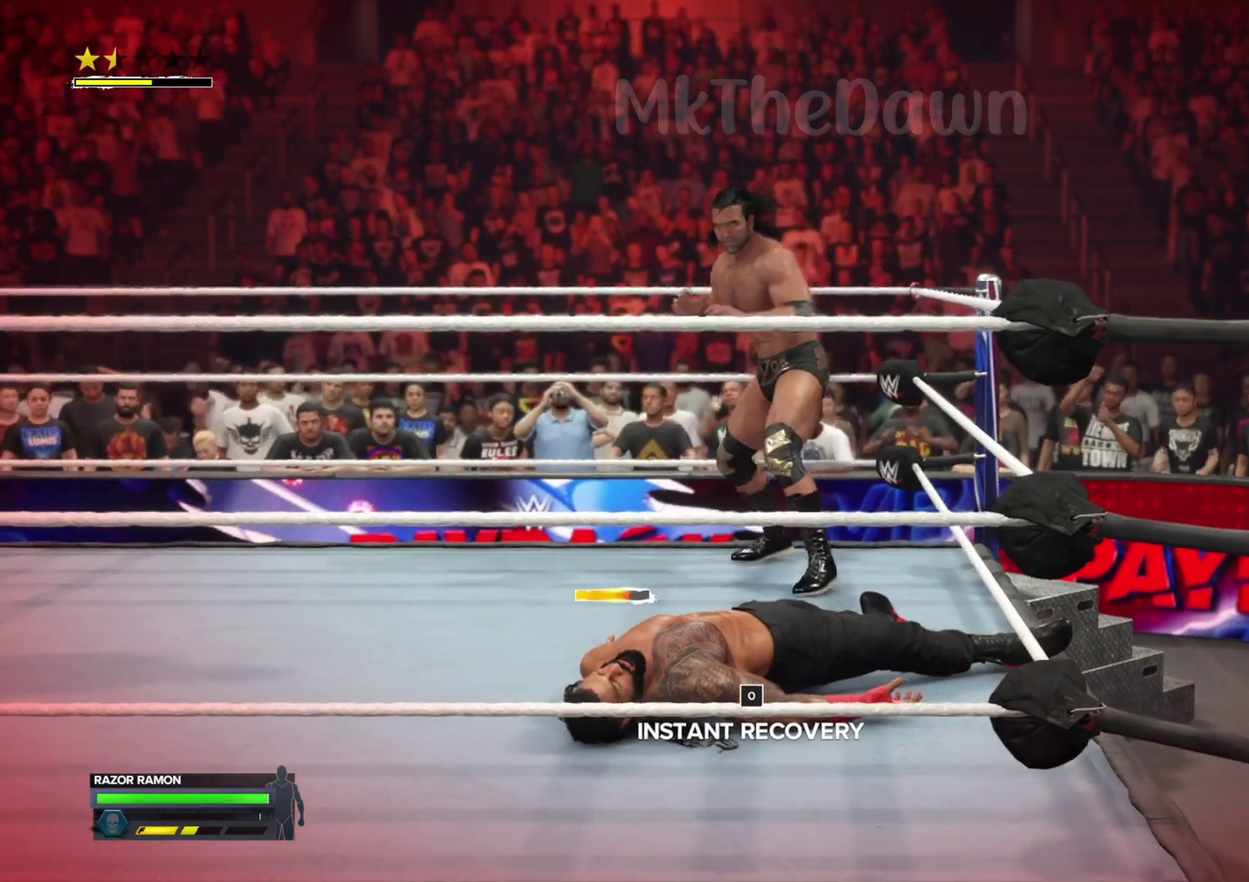
{"dt_ms": 800, "buttons": [], "left_stick": "center", "right_stick": "center", "events": [[600, "right_stick", "up"], [667, "left_stick", "center"], [800, "right_stick", "center"]]}
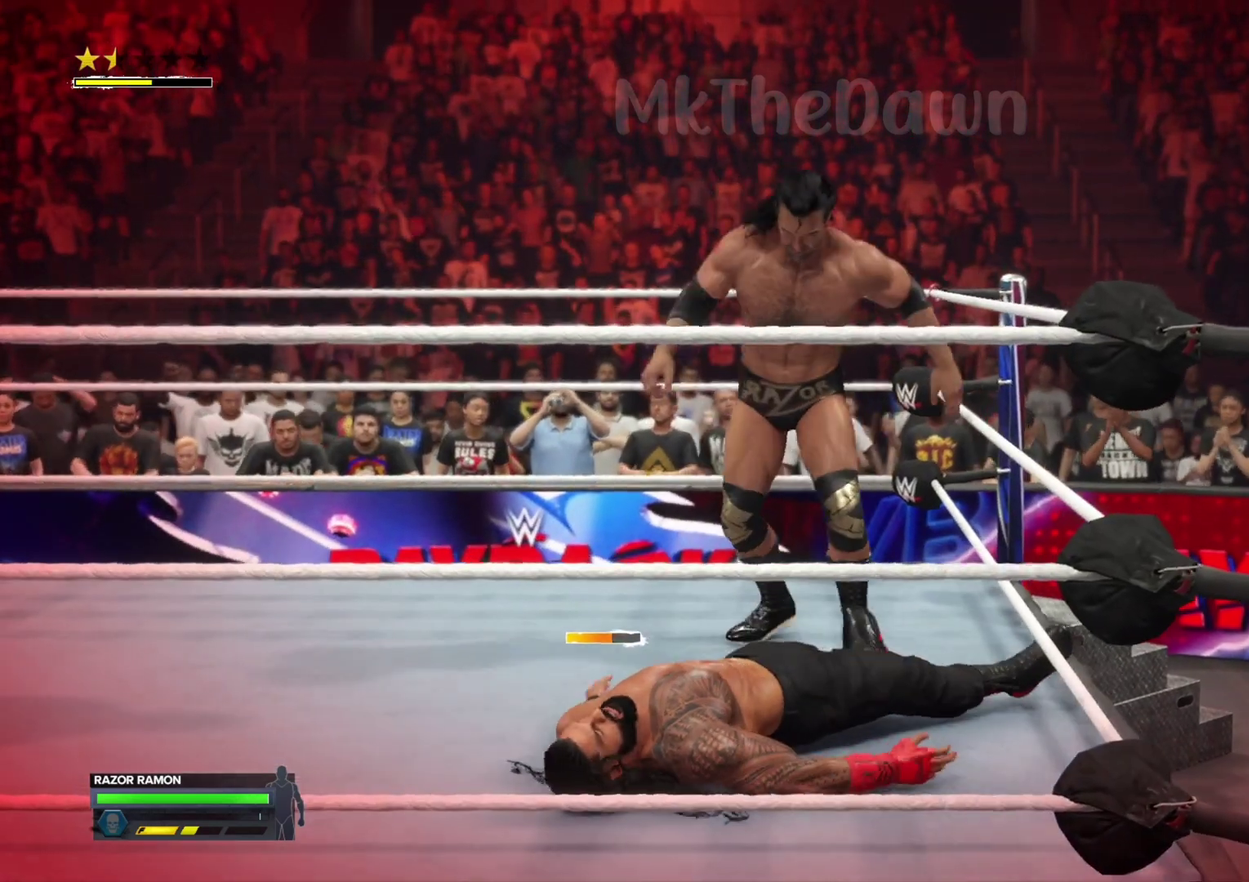
{"dt_ms": 300, "buttons": [], "left_stick": "center", "right_stick": "center", "events": []}
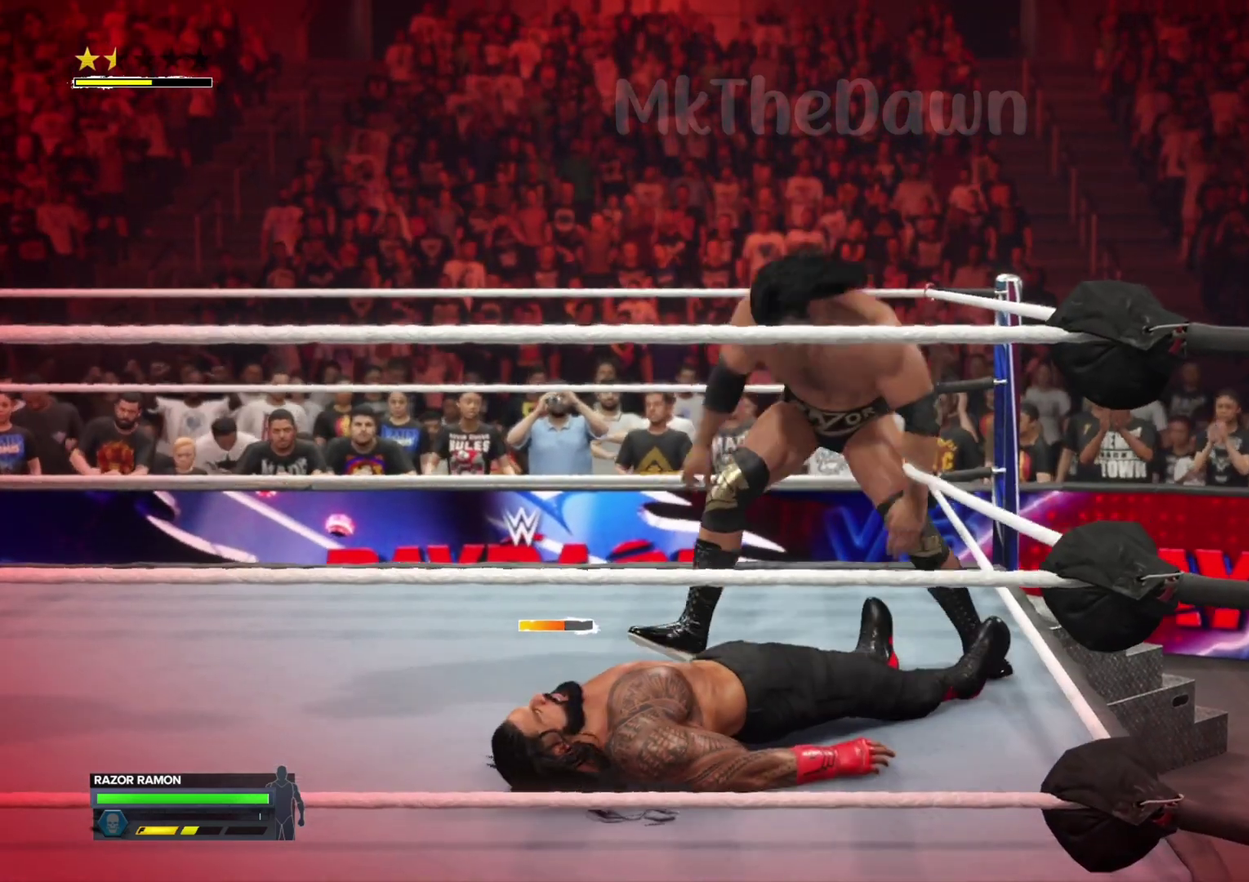
{"dt_ms": 500, "buttons": [], "left_stick": "center", "right_stick": "center", "events": []}
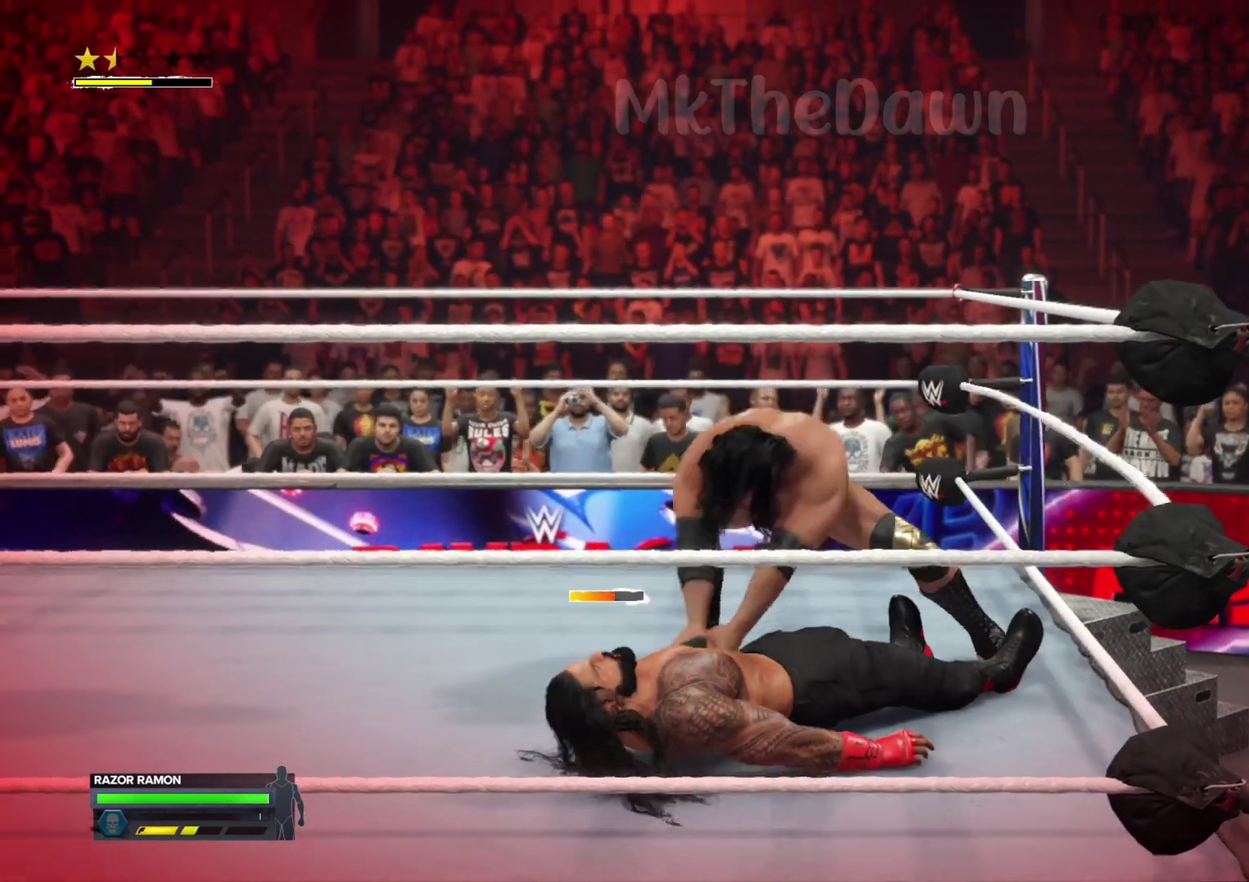
{"dt_ms": 700, "buttons": [], "left_stick": "center", "right_stick": "center", "events": []}
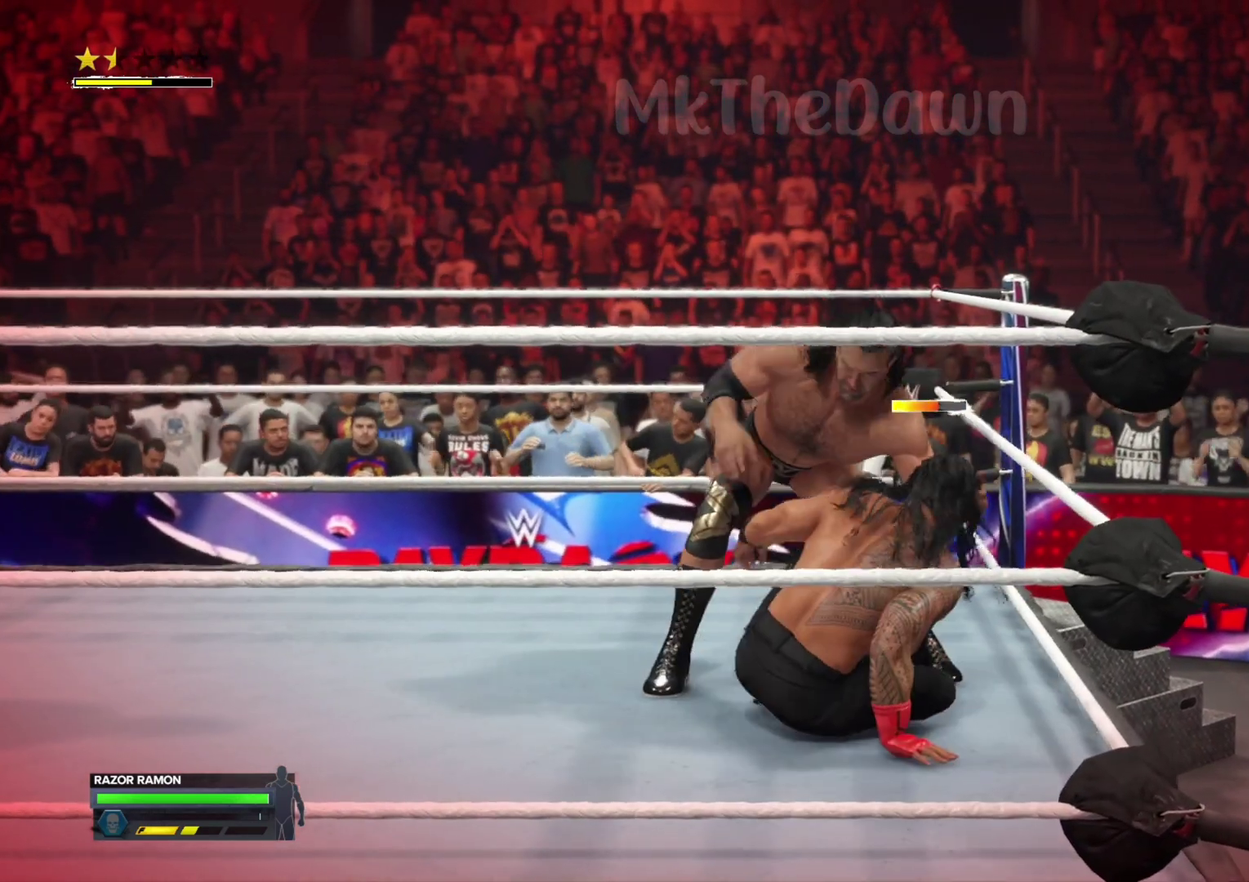
{"dt_ms": 300, "buttons": [], "left_stick": "center", "right_stick": "center", "events": []}
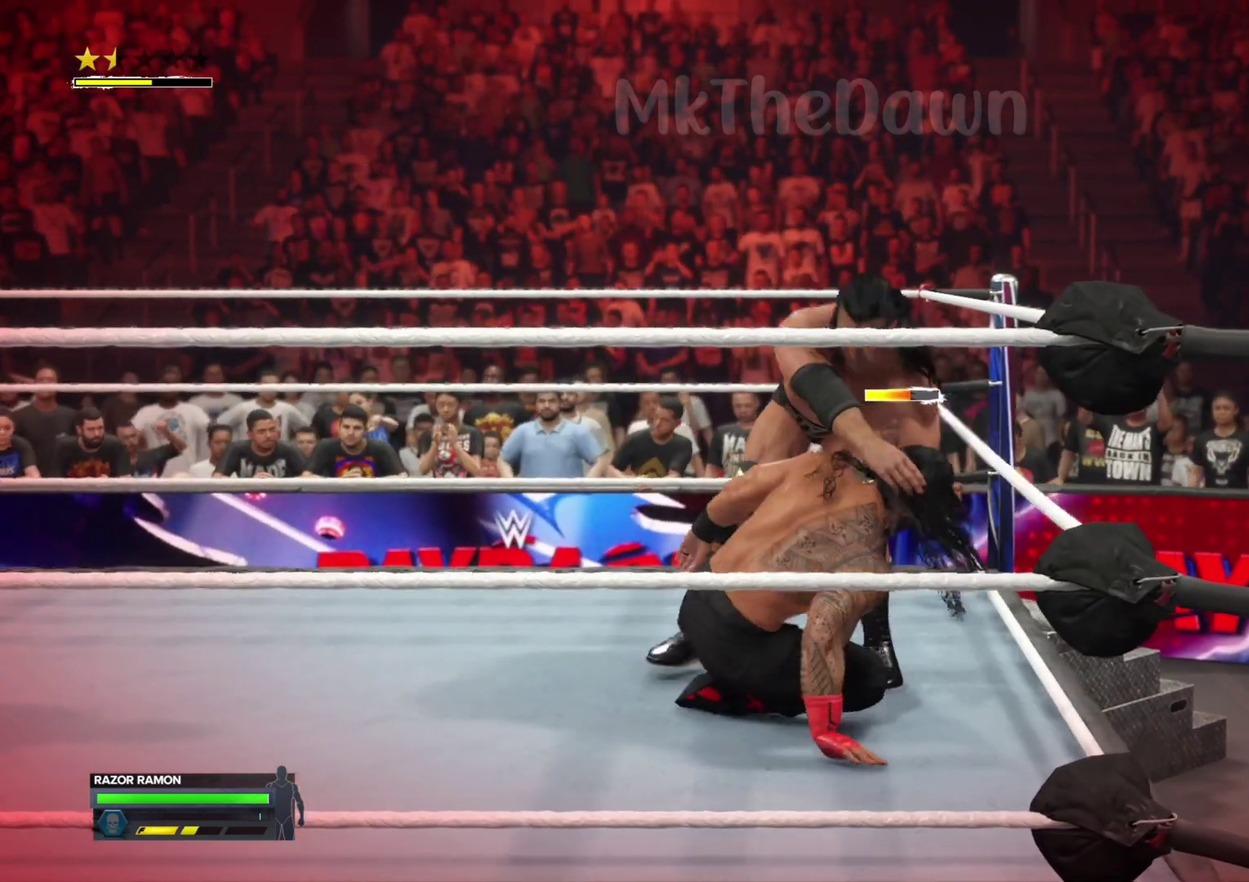
{"dt_ms": 500, "buttons": [], "left_stick": "center", "right_stick": "center", "events": []}
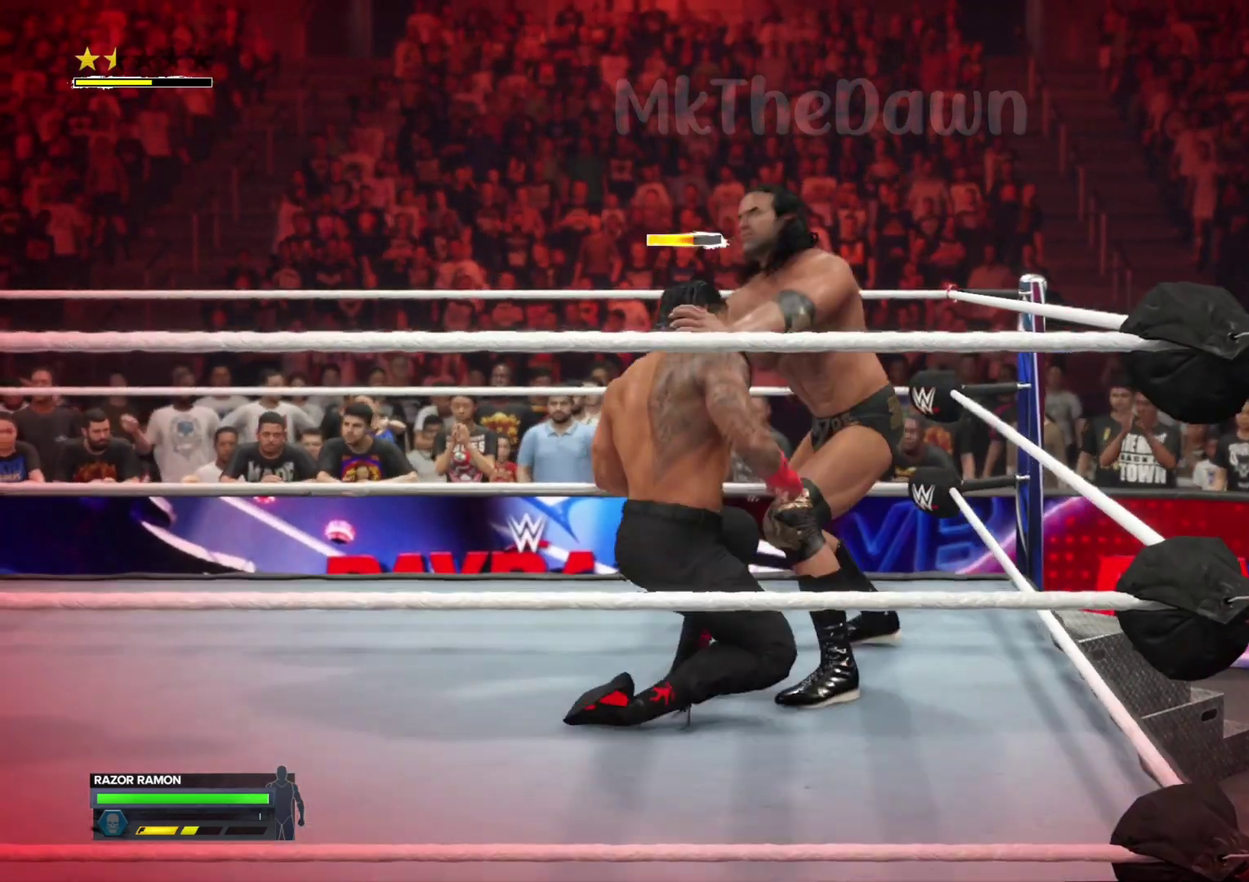
{"dt_ms": 500, "buttons": [], "left_stick": "up-left", "right_stick": "center", "events": [[333, "left_stick", "up-left"]]}
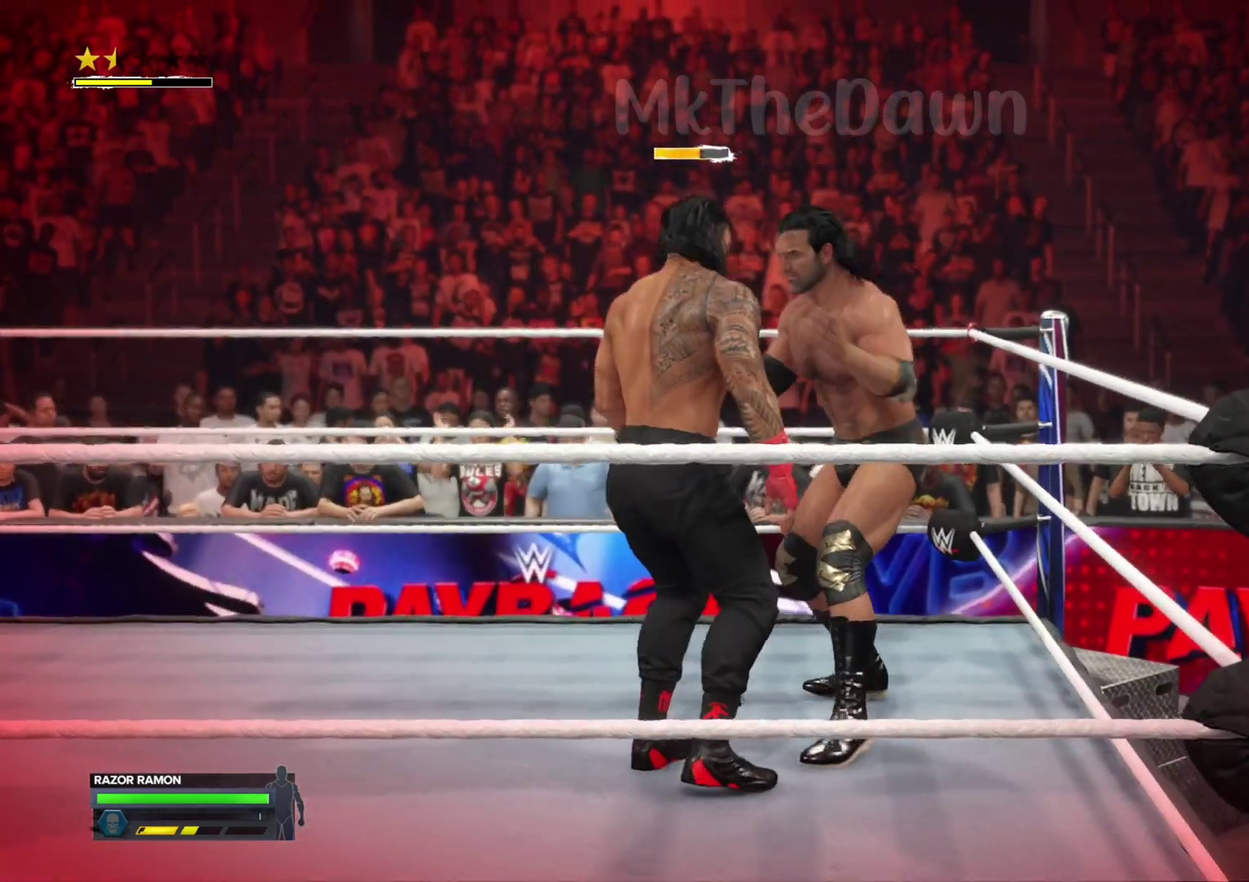
{"dt_ms": 300, "buttons": [], "left_stick": "center", "right_stick": "center", "events": [[133, "left_stick", "center"]]}
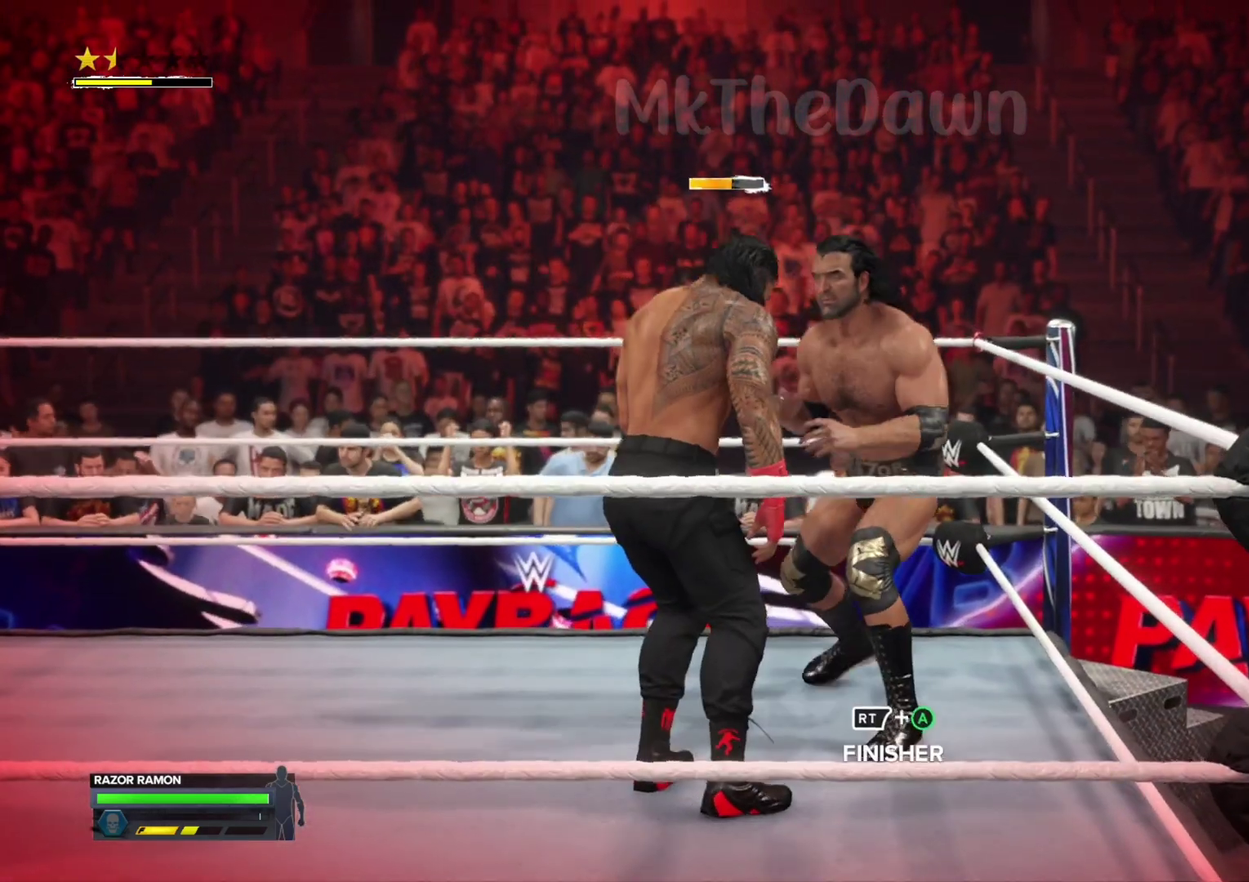
{"dt_ms": 700, "buttons": [], "left_stick": "center", "right_stick": "center", "events": [[33, "B", "down"], [100, "B", "up"]]}
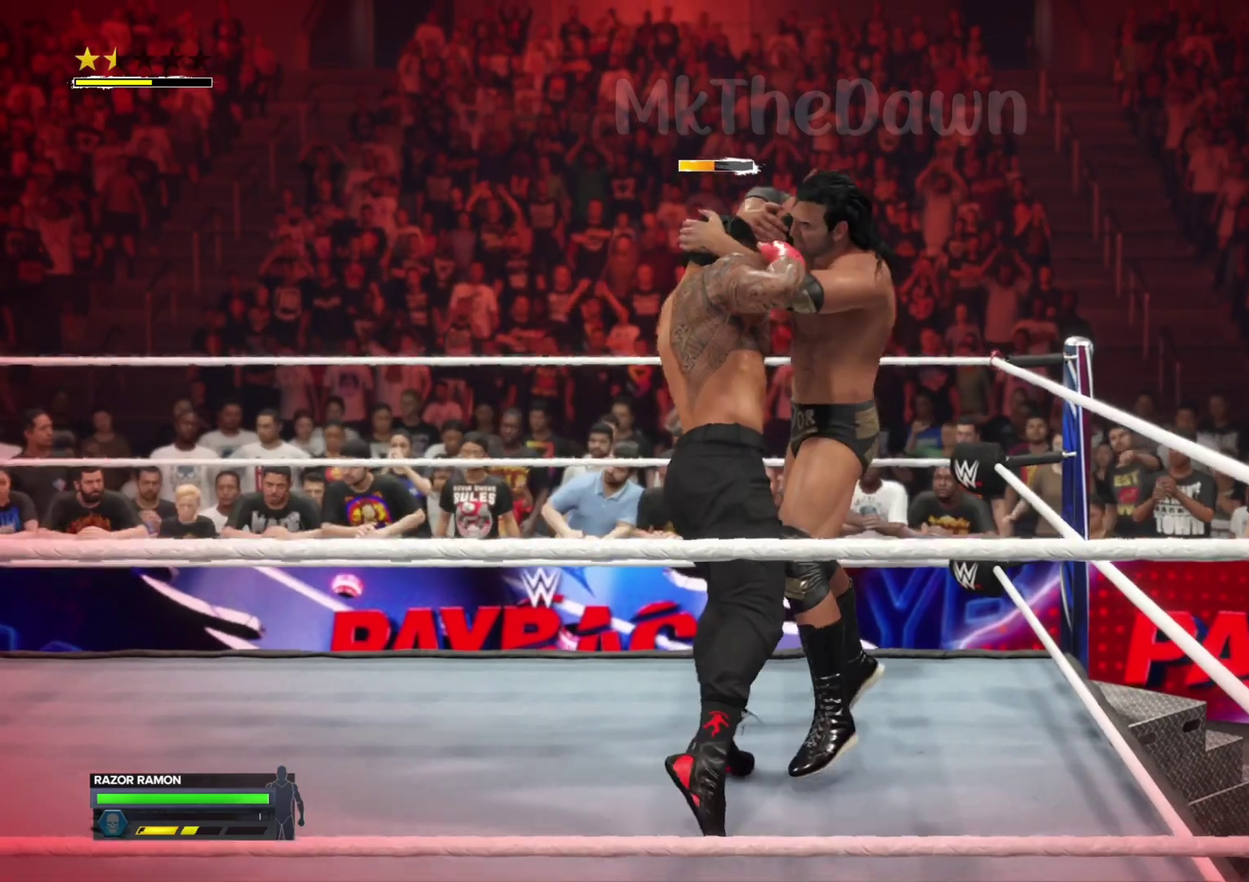
{"dt_ms": 500, "buttons": [], "left_stick": "center", "right_stick": "center", "events": [[100, "L1", "down"], [233, "L1", "up"]]}